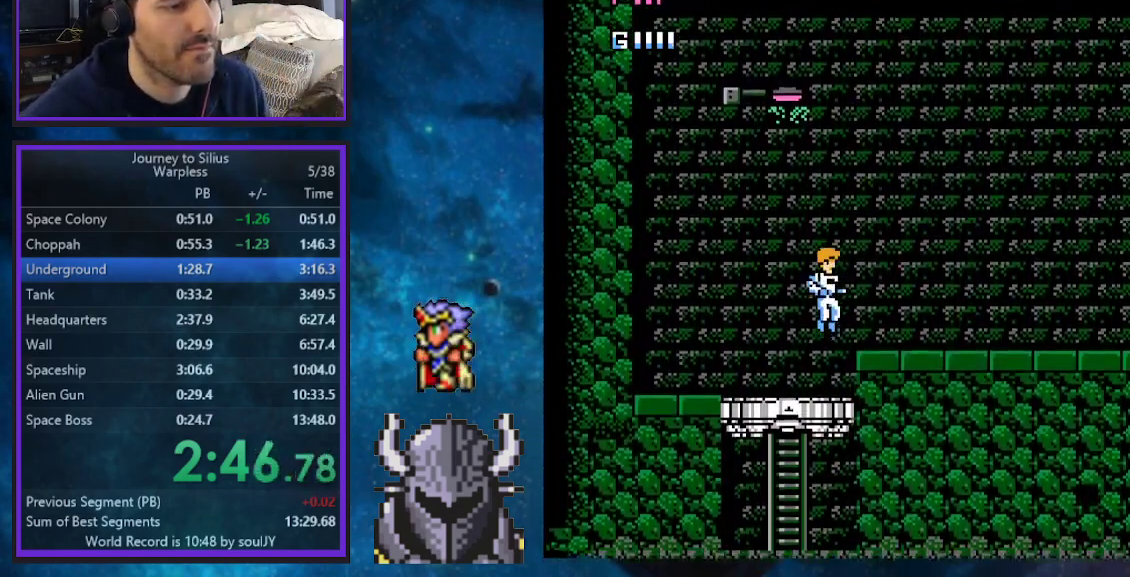
Gameplay with a controller (Xbox layout); each line is a JSON object with the inputs held at the frame after it (dt_ms = milliseconds from this image to that frame). "events" lists button and stick changes between this image and that frame as [ms after this image, input, new state], when the widget could be followed in between. Not read: Z left_stick right_stick.
{"dt_ms": 500, "buttons": ["B"], "events": [[50, "DPAD_RIGHT", "up"], [233, "DPAD_RIGHT", "down"], [300, "DPAD_RIGHT", "up"], [450, "B", "down"]]}
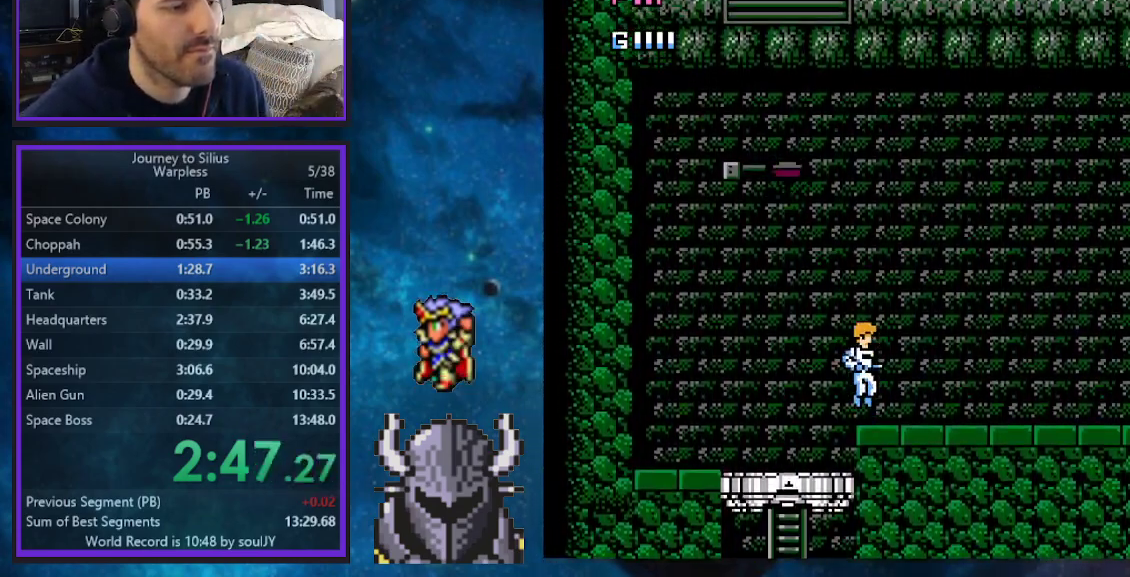
{"dt_ms": 500, "buttons": ["A", "DPAD_UP", "DPAD_RIGHT"], "events": [[167, "B", "up"], [217, "A", "down"], [250, "DPAD_RIGHT", "down"], [283, "A", "up"], [350, "A", "down"], [383, "DPAD_UP", "down"], [400, "A", "up"], [433, "A", "down"], [433, "DPAD_UP", "up"], [483, "DPAD_UP", "down"]]}
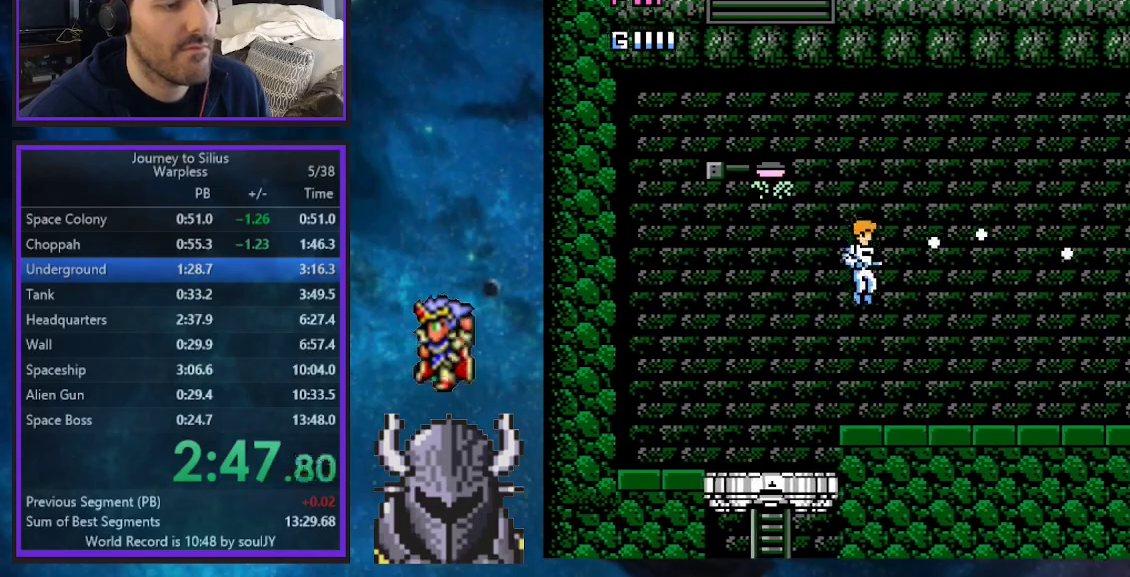
{"dt_ms": 500, "buttons": ["DPAD_RIGHT"], "events": [[100, "A", "up"], [417, "DPAD_UP", "up"]]}
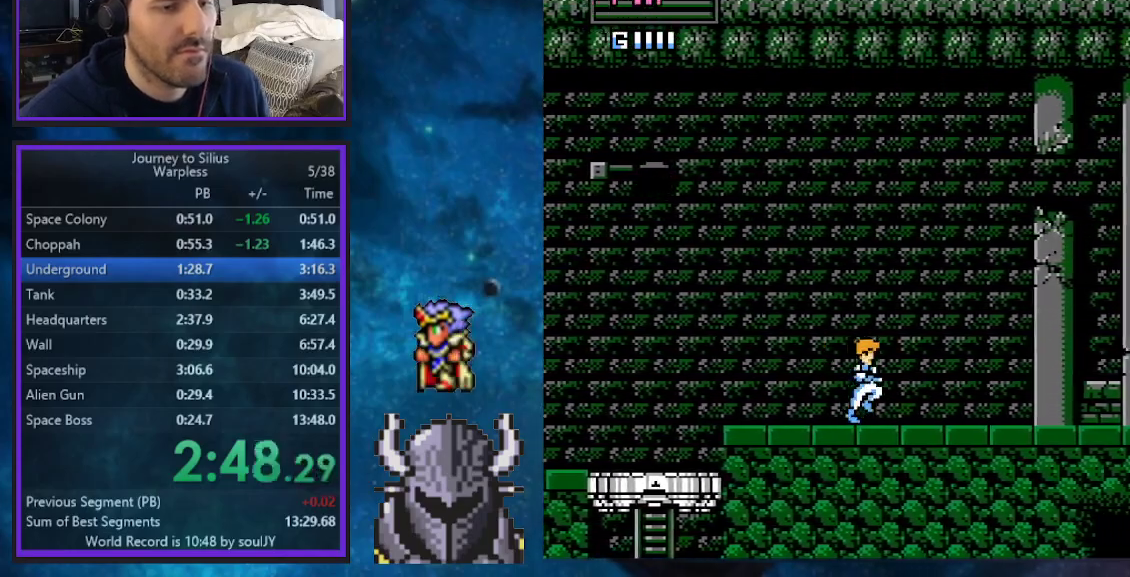
{"dt_ms": 500, "buttons": ["DPAD_RIGHT"], "events": [[417, "A", "down"], [467, "A", "up"]]}
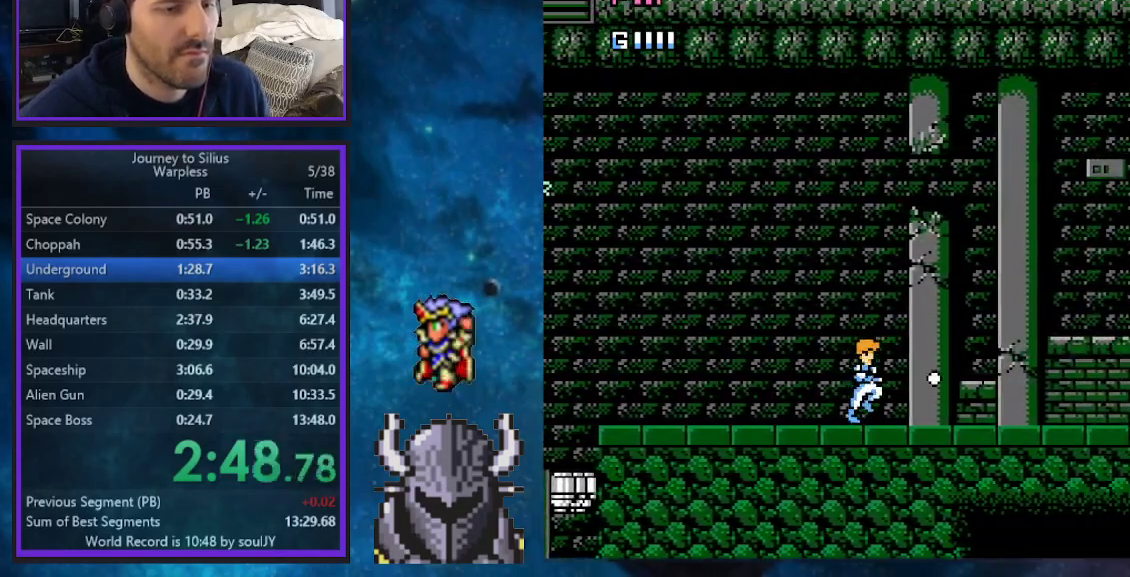
{"dt_ms": 500, "buttons": ["A", "DPAD_RIGHT"], "events": [[33, "A", "down"], [67, "DPAD_UP", "down"], [83, "A", "up"], [133, "DPAD_UP", "up"], [150, "A", "down"], [183, "DPAD_UP", "down"], [200, "A", "up"], [250, "A", "down"], [250, "DPAD_UP", "up"], [283, "DPAD_UP", "down"], [317, "A", "up"], [350, "A", "down"], [350, "DPAD_UP", "up"], [417, "DPAD_UP", "down"], [433, "DPAD_UP", "up"]]}
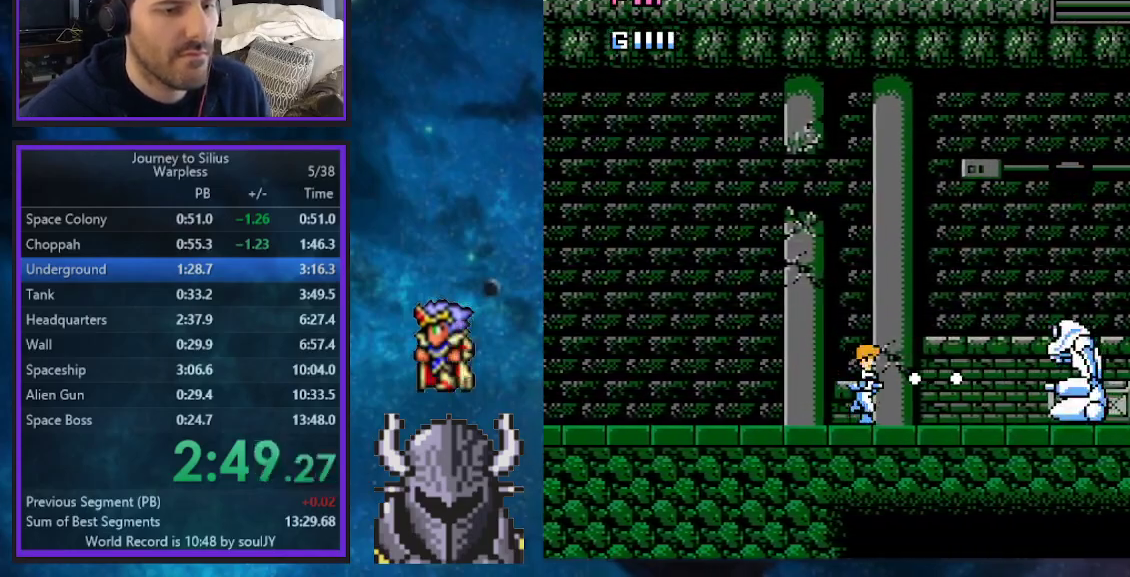
{"dt_ms": 500, "buttons": ["DPAD_UP", "DPAD_RIGHT"], "events": [[17, "DPAD_UP", "down"], [33, "A", "up"], [83, "A", "down"], [83, "DPAD_UP", "up"], [133, "DPAD_UP", "down"], [150, "A", "up"], [200, "A", "down"], [200, "DPAD_UP", "up"], [250, "DPAD_UP", "down"], [283, "A", "up"], [317, "A", "down"], [383, "A", "up"], [417, "A", "down"], [483, "A", "up"]]}
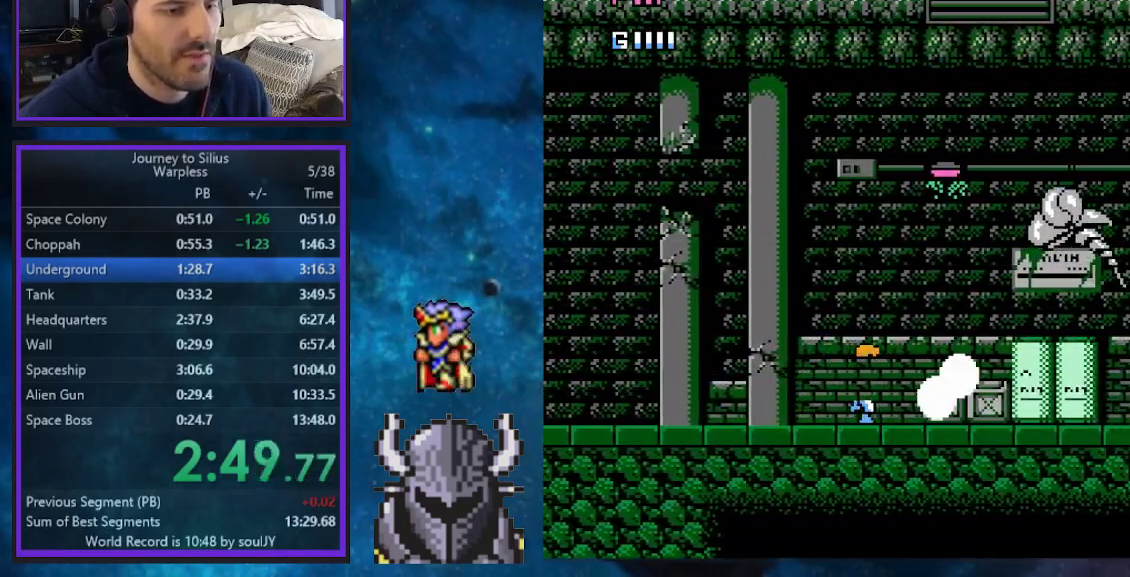
{"dt_ms": 500, "buttons": ["DPAD_UP", "DPAD_RIGHT"], "events": [[50, "A", "down"], [50, "DPAD_UP", "up"], [83, "DPAD_UP", "down"], [117, "A", "up"], [167, "DPAD_UP", "up"], [183, "A", "down"], [217, "DPAD_UP", "down"], [233, "A", "up"], [283, "DPAD_UP", "up"], [300, "A", "down"], [333, "DPAD_UP", "down"], [367, "A", "up"], [400, "A", "down"], [417, "DPAD_UP", "up"], [450, "DPAD_UP", "down"], [483, "A", "up"]]}
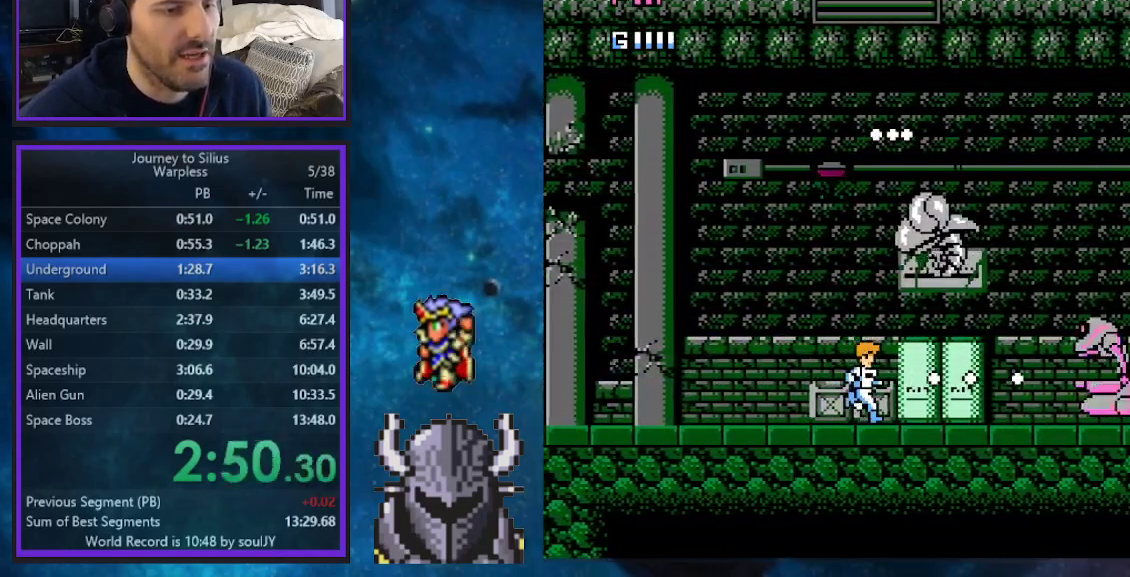
{"dt_ms": 500, "buttons": ["A", "DPAD_UP", "DPAD_RIGHT"], "events": [[17, "A", "down"], [33, "DPAD_UP", "up"], [50, "DPAD_UP", "down"], [100, "A", "up"], [133, "A", "down"], [217, "A", "up"], [250, "A", "down"], [317, "A", "up"], [367, "A", "down"], [433, "A", "up"], [483, "A", "down"]]}
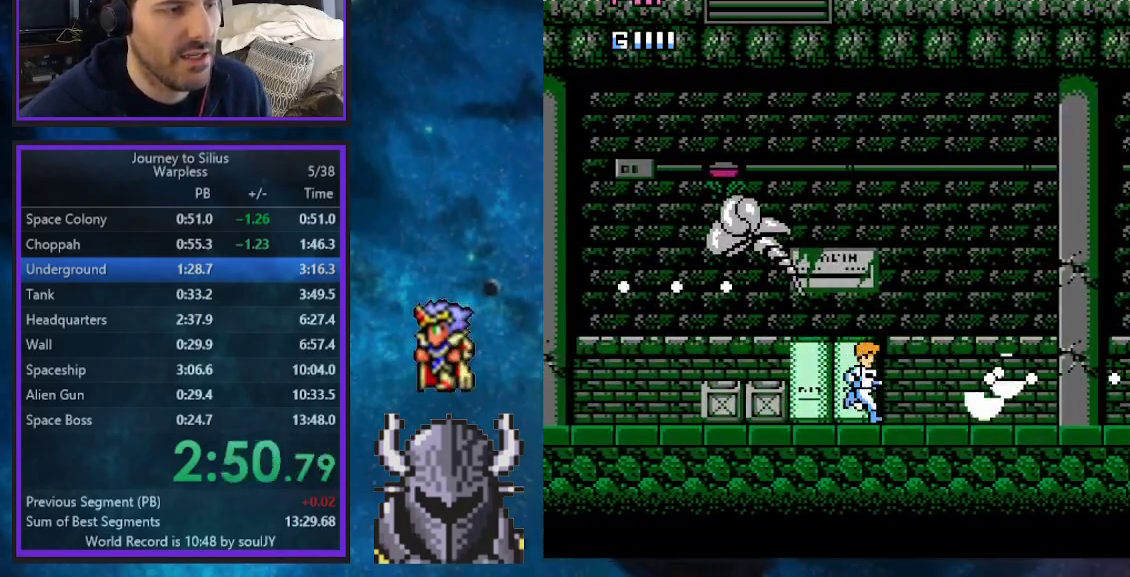
{"dt_ms": 500, "buttons": ["A", "DPAD_RIGHT"], "events": [[50, "A", "up"], [117, "A", "down"], [183, "A", "up"], [233, "A", "down"], [233, "DPAD_UP", "up"], [267, "DPAD_UP", "down"], [300, "A", "up"], [350, "A", "down"], [350, "DPAD_UP", "up"], [400, "DPAD_UP", "down"], [433, "A", "up"], [483, "A", "down"], [483, "DPAD_UP", "up"]]}
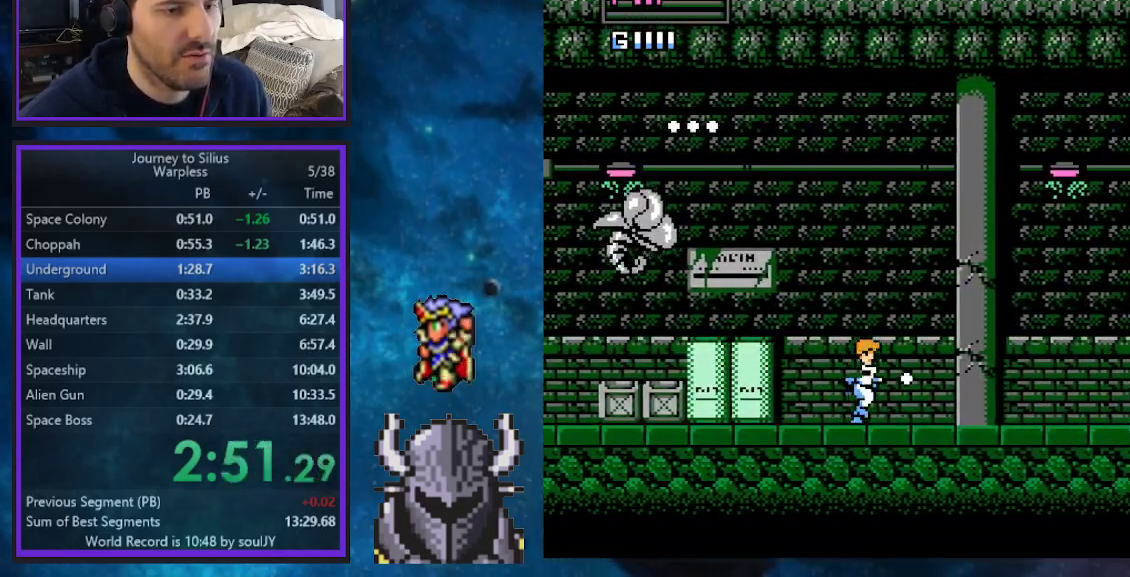
{"dt_ms": 500, "buttons": ["DPAD_UP", "DPAD_RIGHT"], "events": [[17, "DPAD_UP", "down"], [50, "A", "up"], [117, "A", "down"], [167, "A", "up"], [233, "A", "down"], [283, "A", "up"], [333, "A", "down"], [383, "A", "up"], [433, "A", "down"], [500, "A", "up"]]}
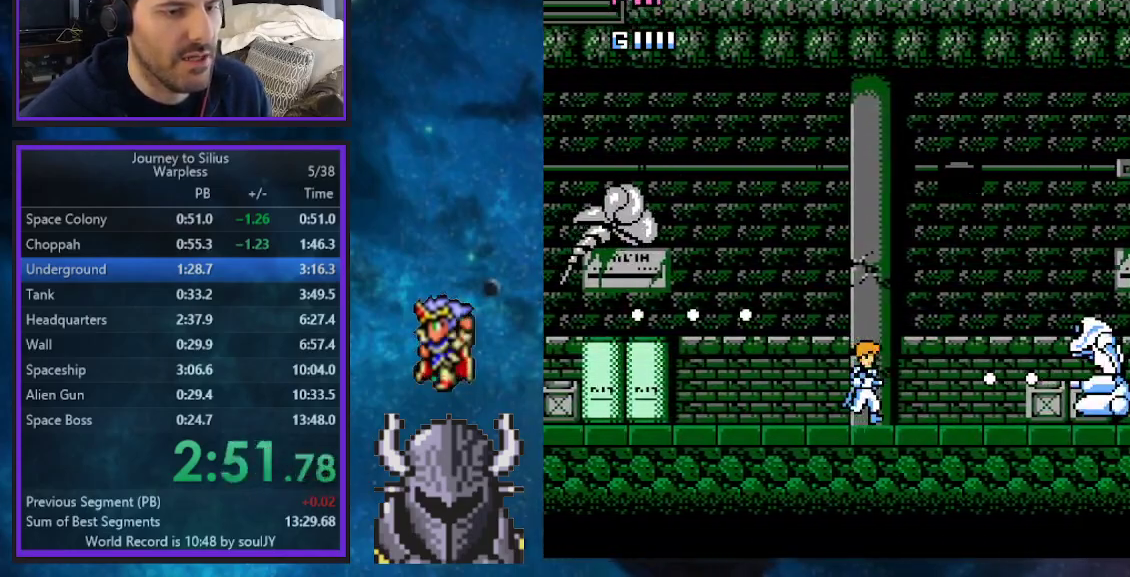
{"dt_ms": 500, "buttons": ["DPAD_UP", "DPAD_RIGHT"], "events": [[67, "A", "down"], [133, "A", "up"], [183, "A", "down"], [250, "A", "up"], [300, "A", "down"], [367, "A", "up"], [417, "A", "down"], [483, "A", "up"]]}
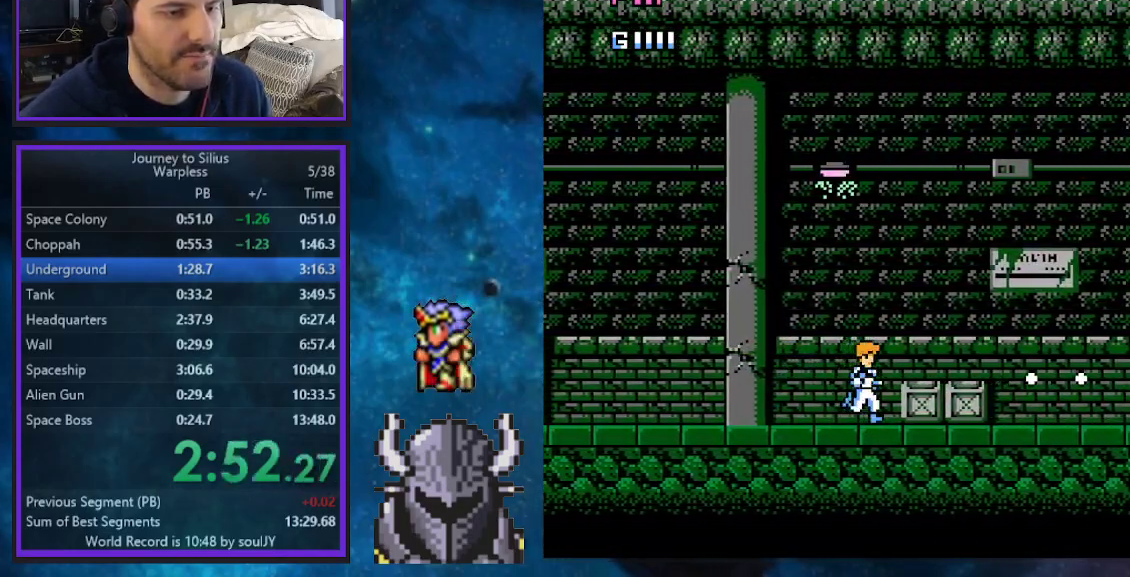
{"dt_ms": 500, "buttons": ["DPAD_UP", "DPAD_RIGHT"], "events": [[33, "A", "down"], [117, "A", "up"], [167, "A", "down"], [250, "A", "up"], [317, "A", "down"], [367, "A", "up"], [450, "A", "down"], [500, "A", "up"]]}
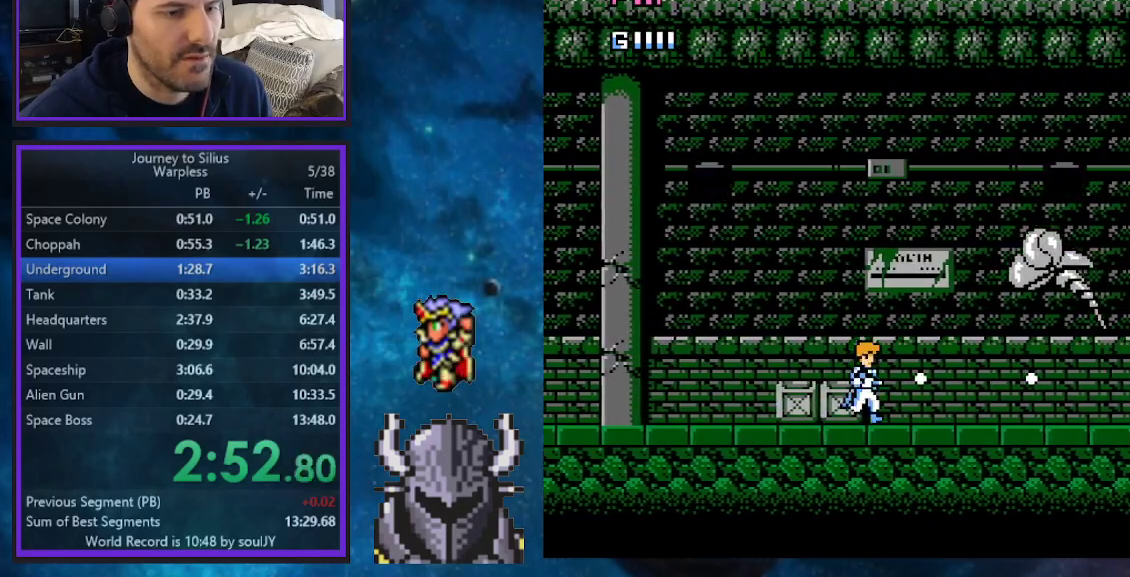
{"dt_ms": 500, "buttons": ["DPAD_UP", "DPAD_RIGHT"], "events": [[83, "A", "down"], [133, "A", "up"], [200, "A", "down"], [250, "A", "up"], [317, "A", "down"], [383, "A", "up"], [433, "A", "down"], [500, "A", "up"]]}
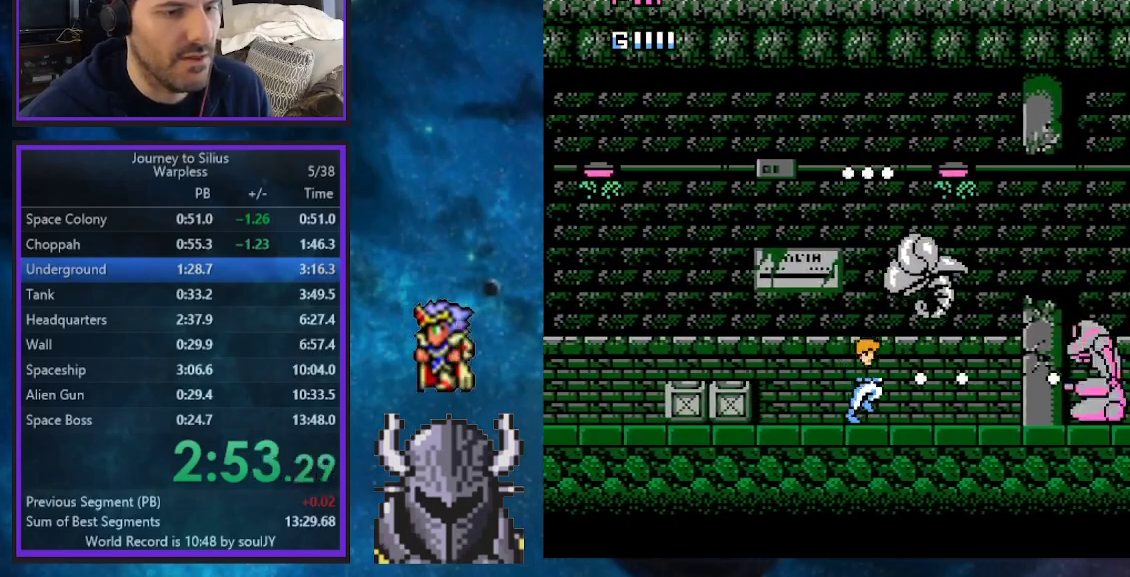
{"dt_ms": 500, "buttons": ["DPAD_UP", "DPAD_RIGHT"], "events": [[50, "A", "down"], [117, "A", "up"], [167, "A", "down"], [233, "A", "up"], [283, "A", "down"], [350, "A", "up"], [400, "A", "down"], [467, "A", "up"]]}
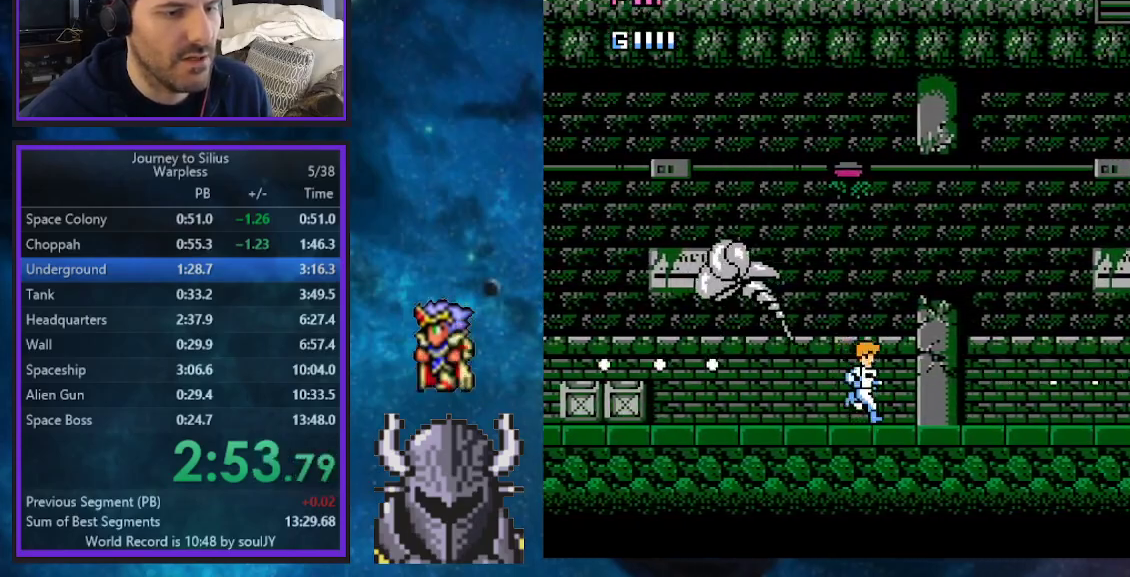
{"dt_ms": 500, "buttons": ["DPAD_UP", "DPAD_RIGHT"], "events": [[33, "A", "down"], [83, "A", "up"], [150, "A", "down"], [217, "A", "up"], [283, "A", "down"], [350, "A", "up"], [400, "A", "down"], [467, "A", "up"]]}
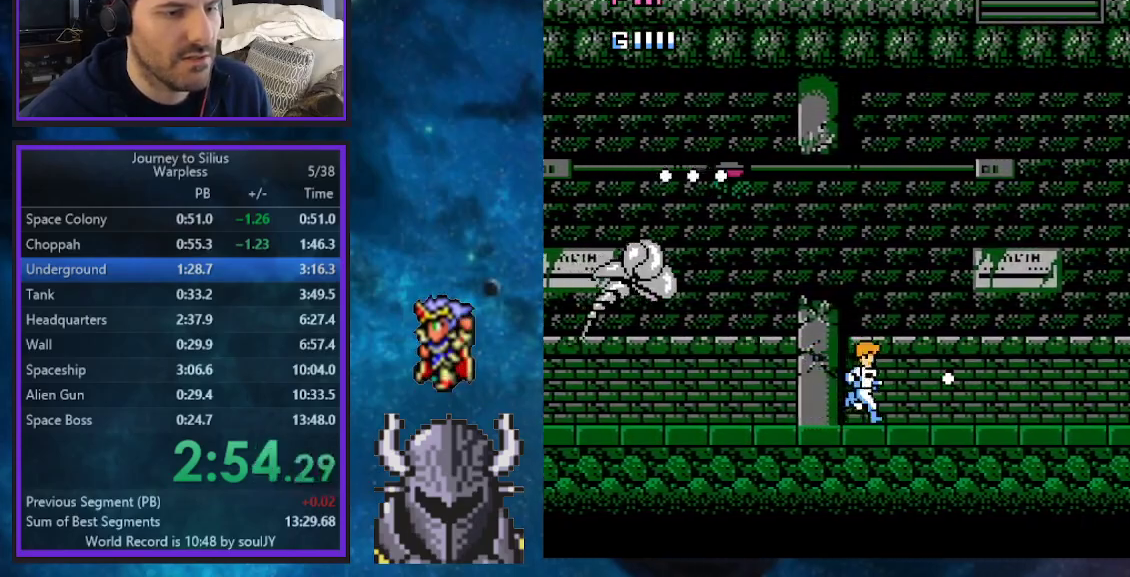
{"dt_ms": 1000, "buttons": ["A", "DPAD_UP", "DPAD_RIGHT"], "events": [[33, "A", "down"], [100, "A", "up"], [150, "A", "down"], [233, "A", "up"], [283, "A", "down"], [350, "A", "up"], [400, "A", "down"], [467, "A", "up"], [533, "A", "down"], [600, "A", "up"], [650, "A", "down"], [717, "A", "up"], [767, "A", "down"], [833, "A", "up"], [883, "A", "down"], [950, "A", "up"], [1000, "A", "down"]]}
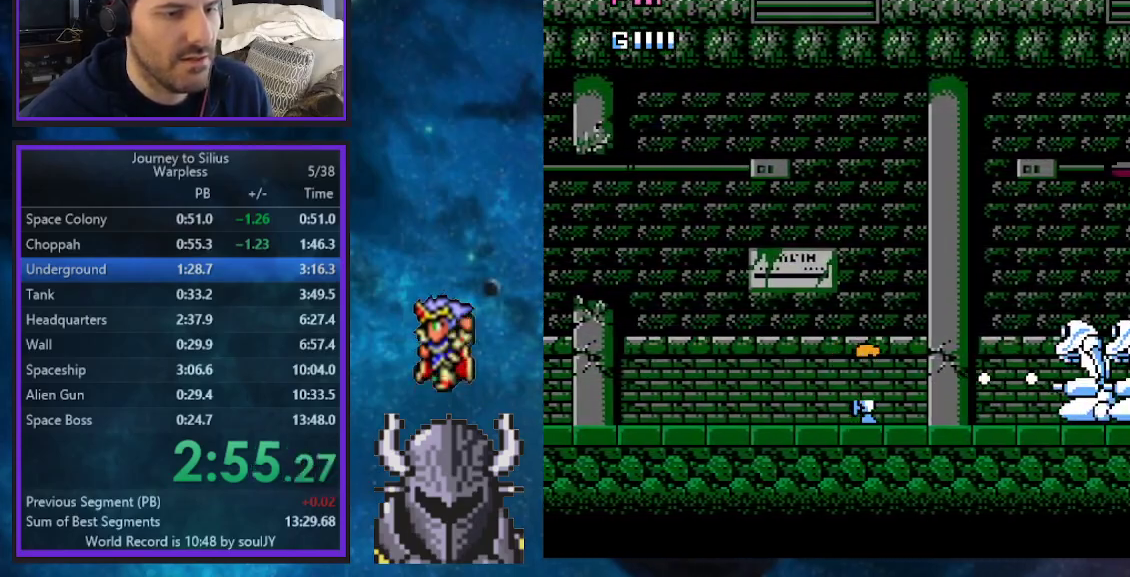
{"dt_ms": 500, "buttons": ["DPAD_UP", "DPAD_RIGHT"], "events": [[50, "A", "up"], [117, "A", "down"], [167, "A", "up"], [217, "A", "down"], [283, "A", "up"], [333, "A", "down"], [367, "A", "up"], [433, "A", "down"], [500, "A", "up"]]}
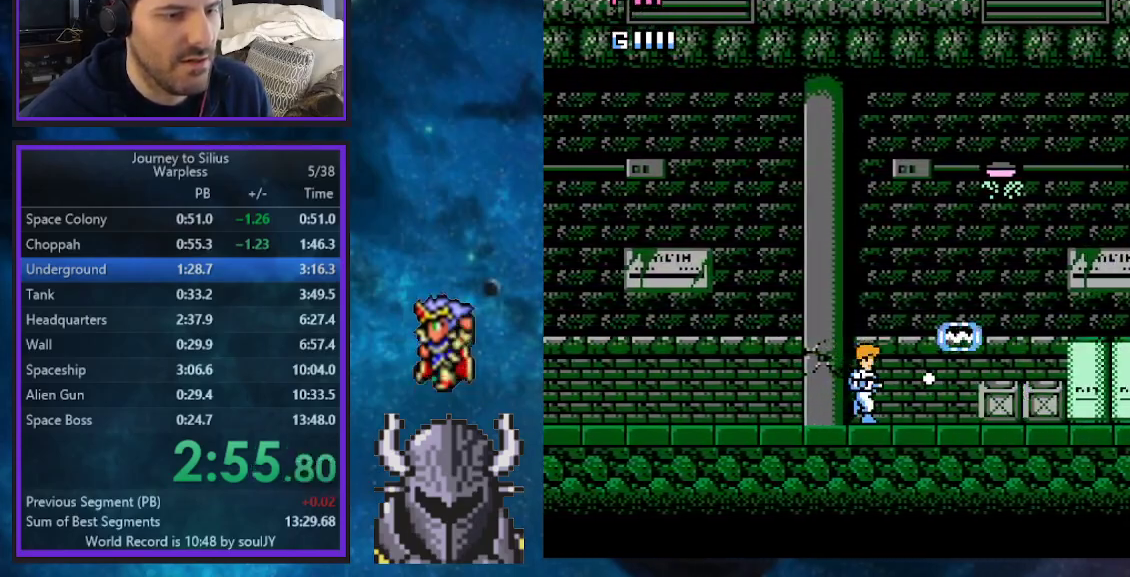
{"dt_ms": 500, "buttons": ["A", "DPAD_UP", "DPAD_RIGHT"], "events": [[67, "A", "down"], [133, "A", "up"], [233, "B", "down"], [467, "A", "down"], [467, "B", "up"]]}
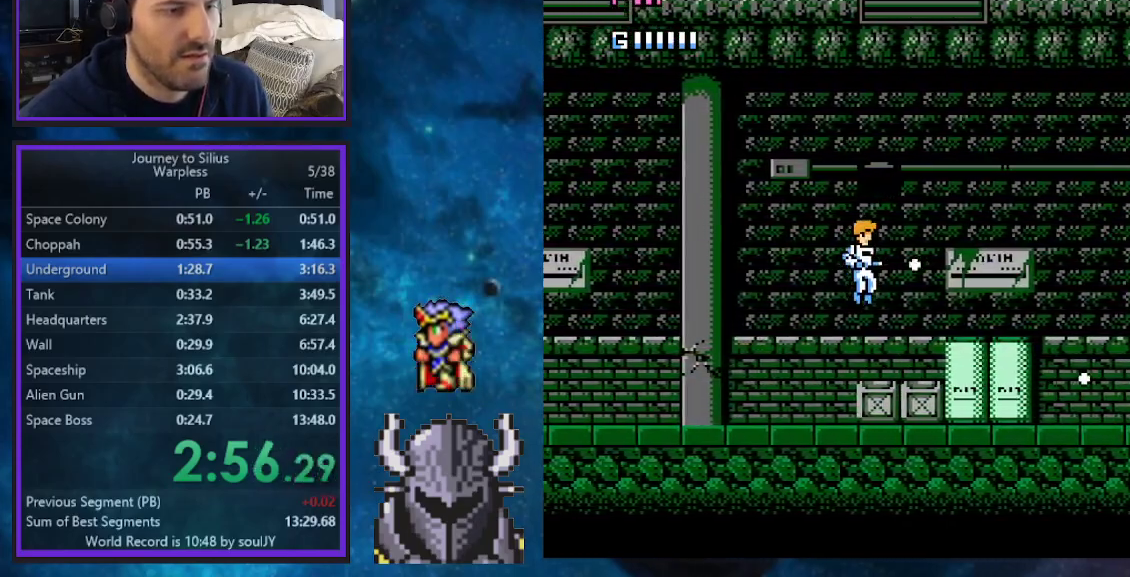
{"dt_ms": 500, "buttons": ["DPAD_UP", "DPAD_RIGHT"], "events": [[33, "A", "up"], [83, "A", "down"], [83, "DPAD_UP", "up"], [117, "DPAD_UP", "down"], [133, "A", "up"], [183, "A", "down"], [200, "DPAD_UP", "up"], [233, "DPAD_UP", "down"], [350, "A", "up"]]}
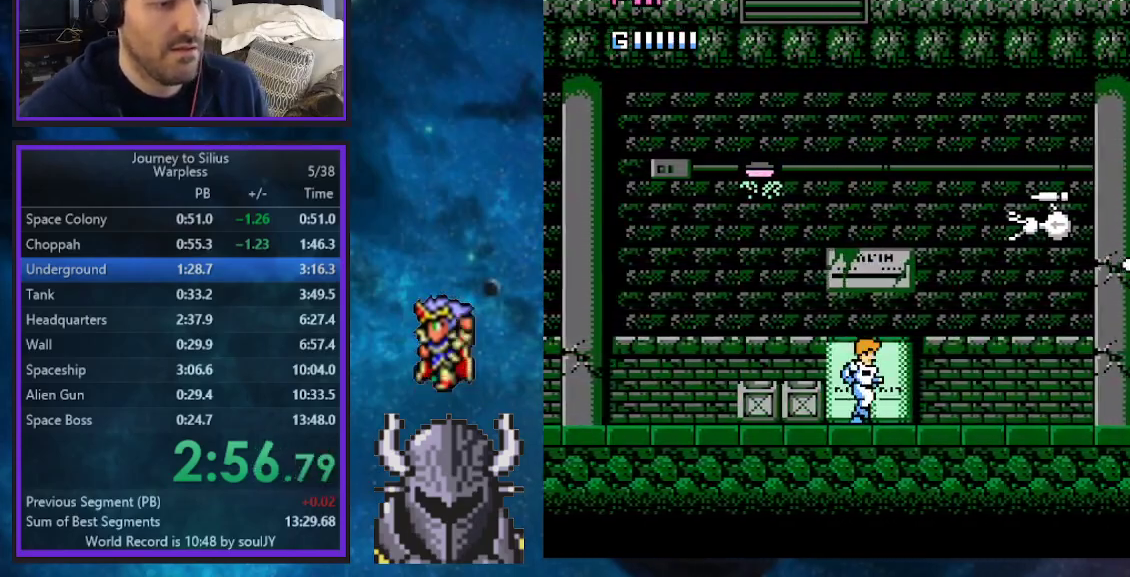
{"dt_ms": 500, "buttons": ["DPAD_RIGHT"], "events": [[350, "DPAD_UP", "up"]]}
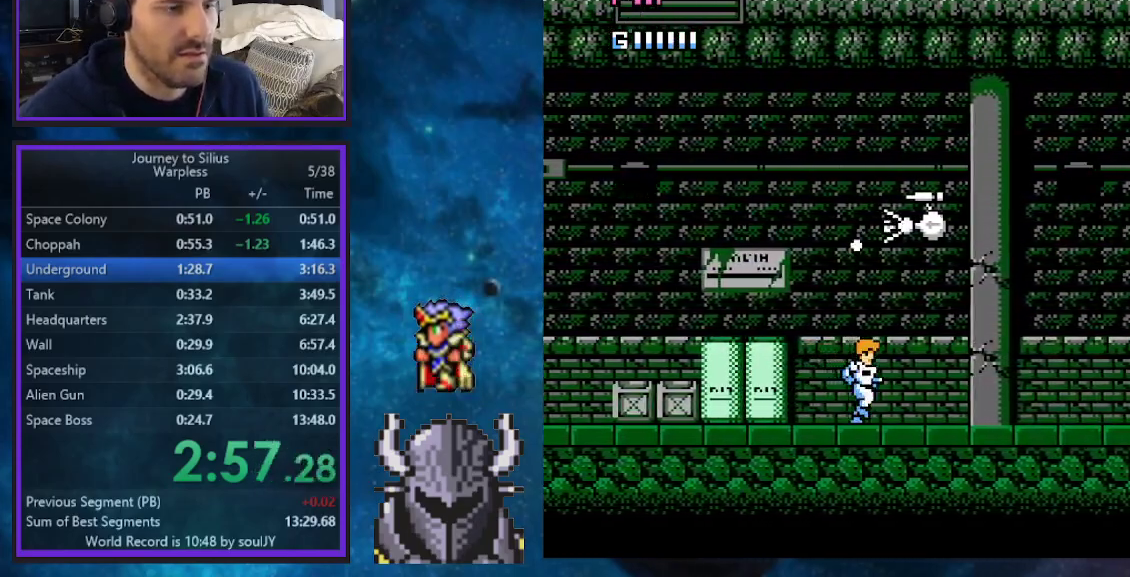
{"dt_ms": 500, "buttons": ["DPAD_RIGHT"], "events": []}
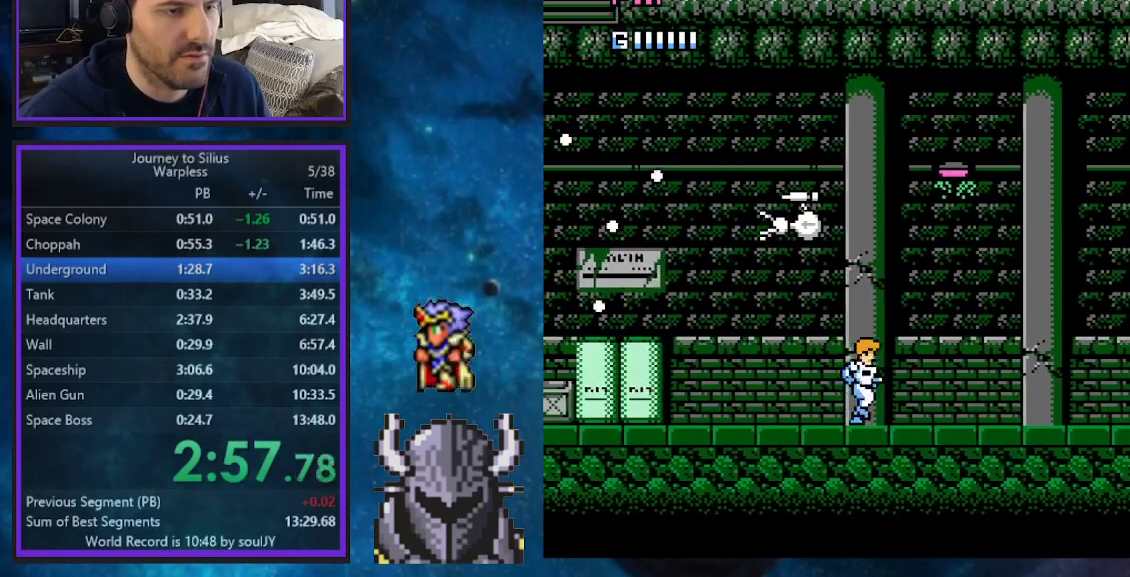
{"dt_ms": 500, "buttons": ["DPAD_UP", "DPAD_RIGHT"], "events": [[250, "DPAD_UP", "down"]]}
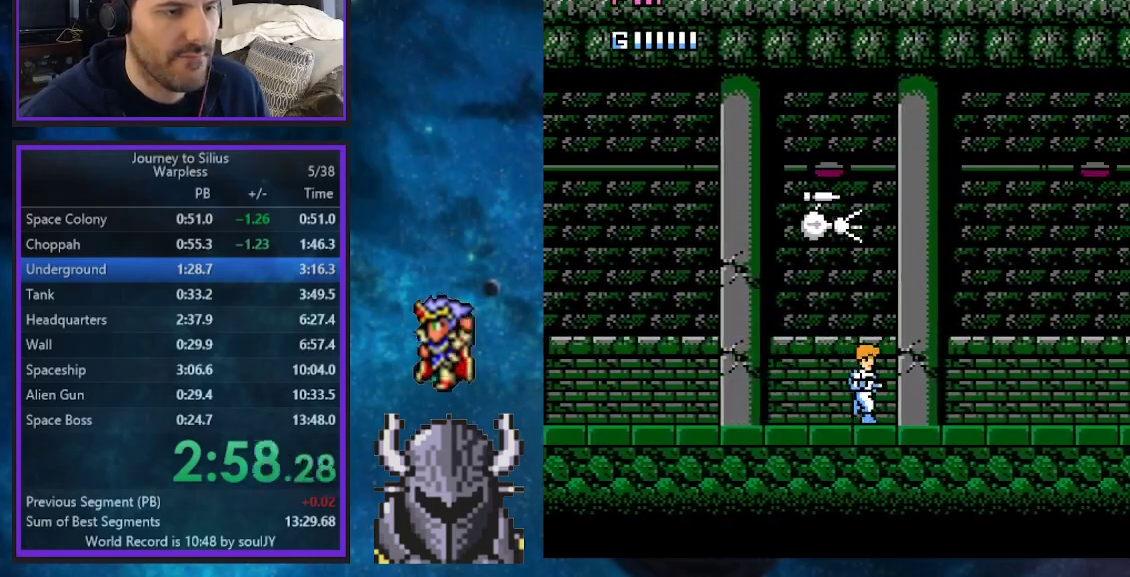
{"dt_ms": 500, "buttons": ["DPAD_UP", "DPAD_RIGHT"], "events": []}
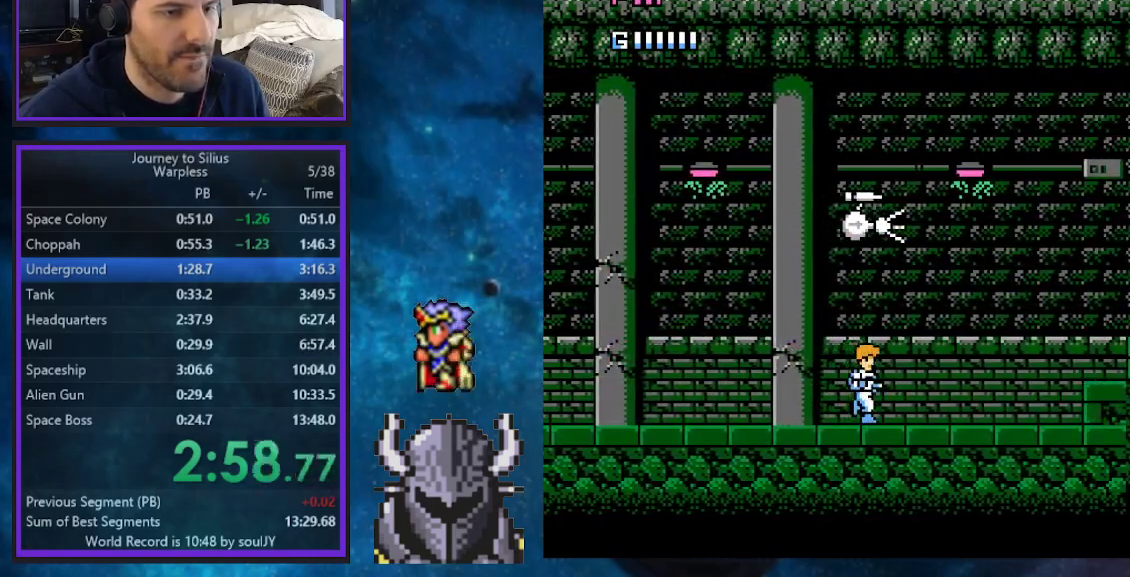
{"dt_ms": 500, "buttons": ["DPAD_UP", "DPAD_RIGHT"], "events": []}
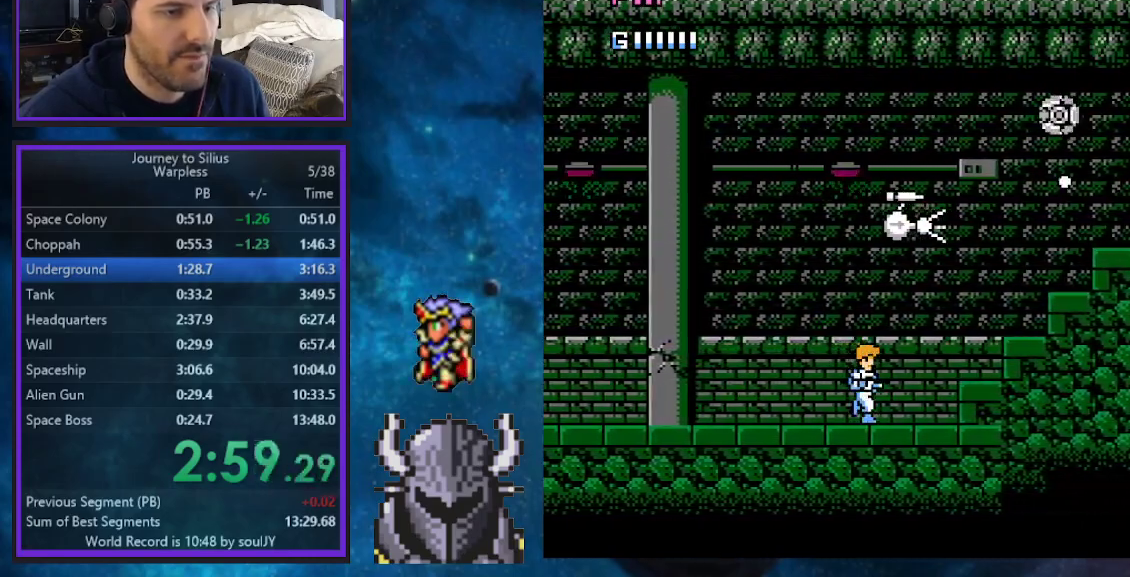
{"dt_ms": 500, "buttons": ["DPAD_UP", "DPAD_RIGHT"], "events": [[350, "B", "down"], [417, "B", "up"]]}
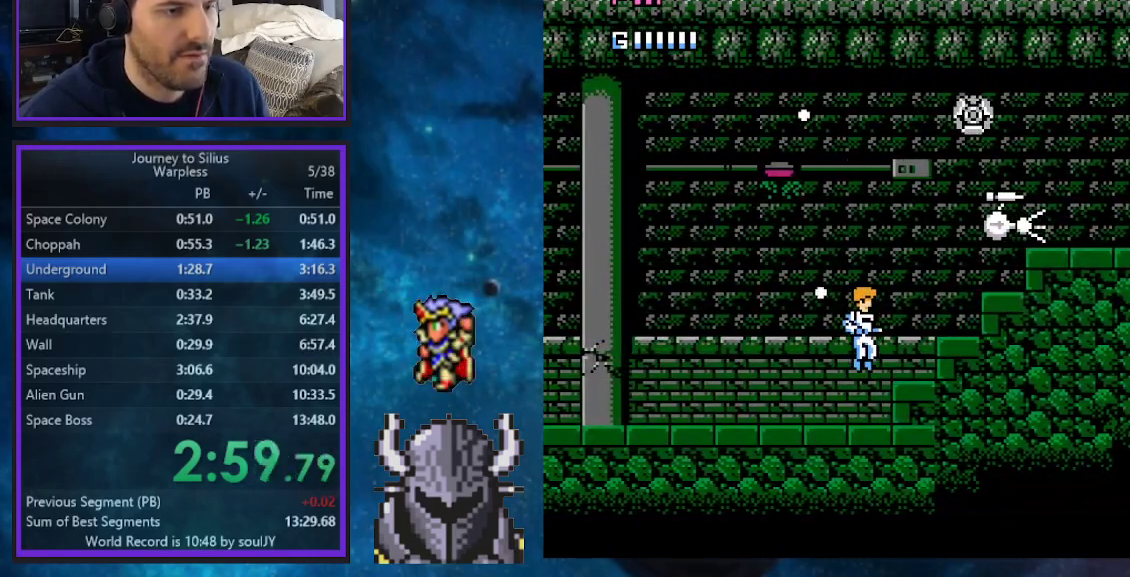
{"dt_ms": 500, "buttons": ["B", "DPAD_UP", "DPAD_RIGHT"], "events": [[367, "B", "down"]]}
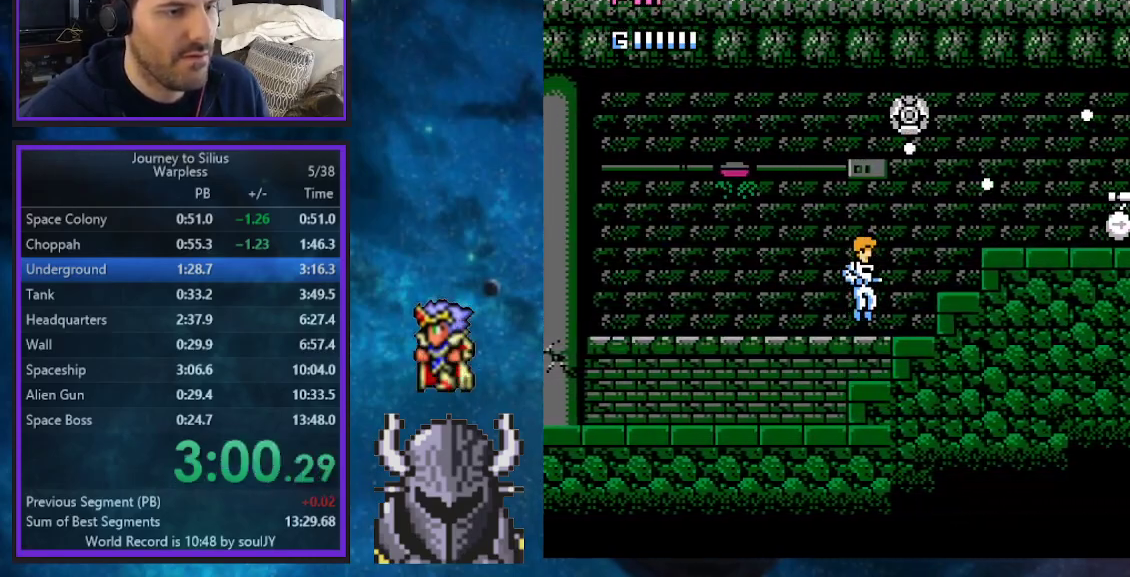
{"dt_ms": 500, "buttons": ["DPAD_UP", "DPAD_RIGHT"], "events": [[17, "B", "up"]]}
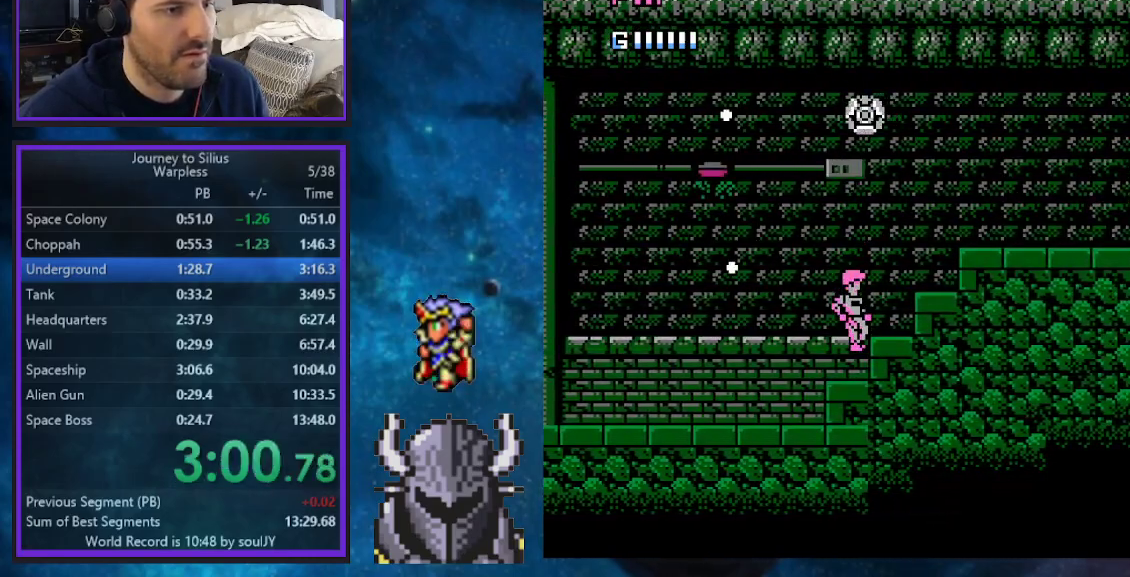
{"dt_ms": 500, "buttons": ["B", "DPAD_UP", "DPAD_RIGHT"], "events": [[283, "B", "down"]]}
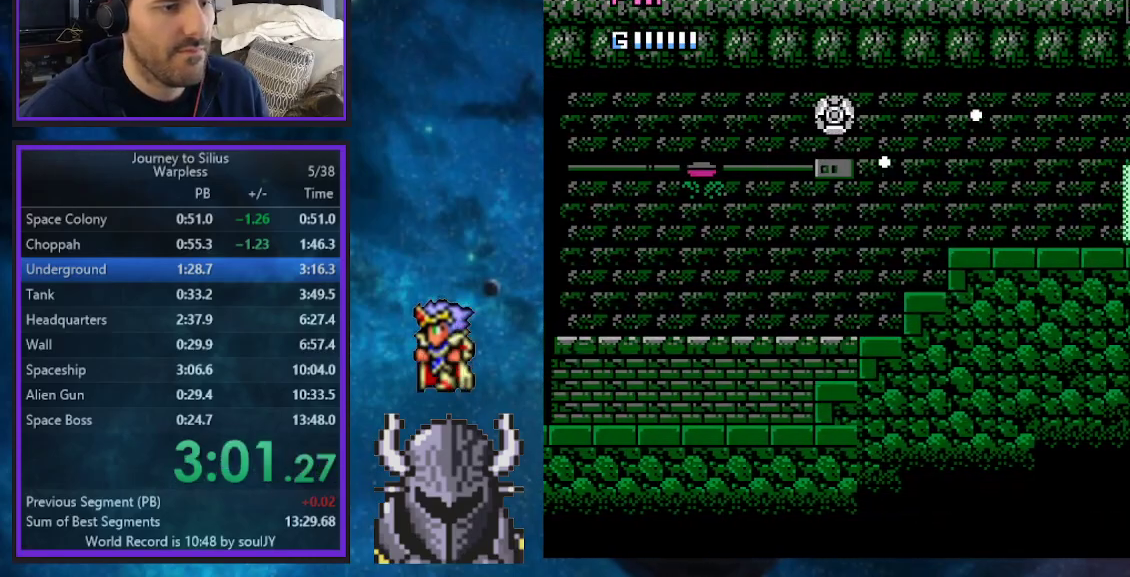
{"dt_ms": 500, "buttons": ["B", "DPAD_UP", "DPAD_RIGHT"], "events": [[50, "B", "up"], [433, "B", "down"]]}
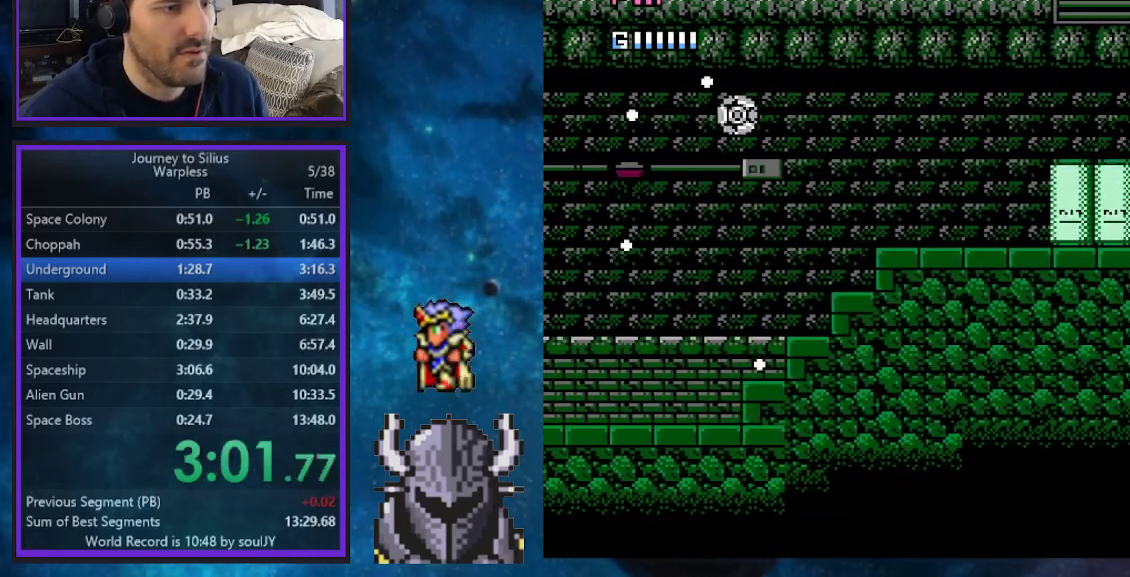
{"dt_ms": 500, "buttons": ["DPAD_UP", "DPAD_RIGHT"], "events": [[83, "B", "up"]]}